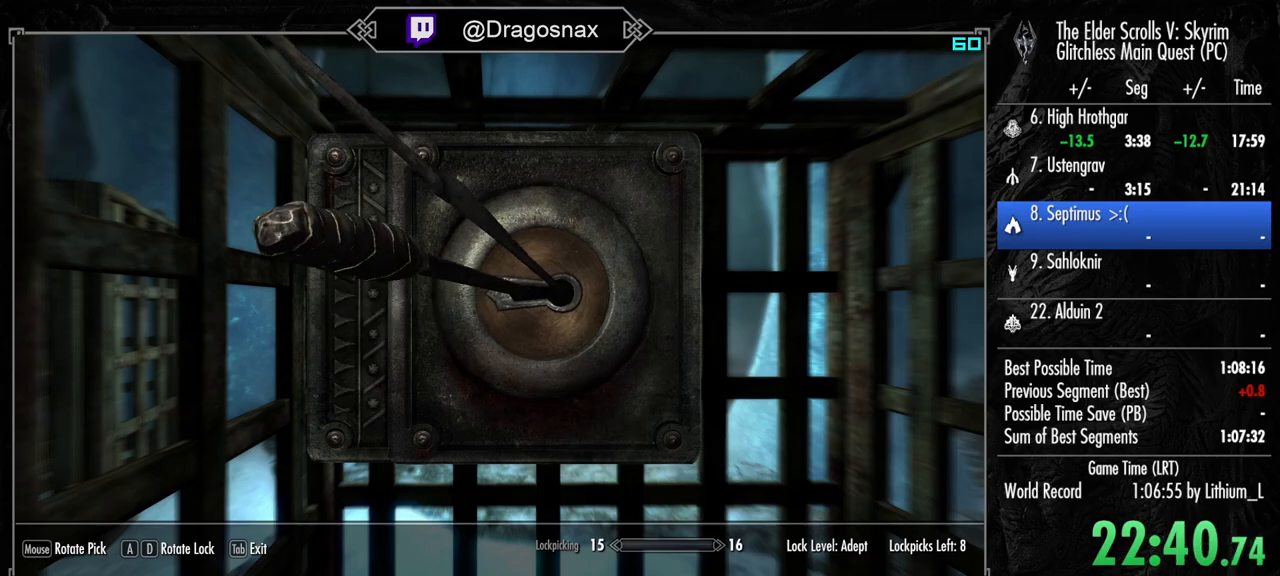
Gameplay with keyboard and mouse; each line is a JSON object with the keys and mouse buttons held at the frame after it. "events" lists presses ("down") and releases ("up") of "1", "2", "3", "4", "a", "ctrl", "d", "e", "f", "f1", "f5", "g", "j", "m", "q", "r", "s", "shift", "space", "t", "tab", "v", "w", "y", "mouse_left", "mouse_right", "mouse_mb4", "mouse_mb5", "mouse_wheel_up" and "mouse_wheel_down" between this image and that frame as [ms after this image, input, new state], when the widget could be followed in between. "mouse_left", "mouse_right", "mouse_mb4", "mouse_mb5", "mouse_wheel_up", "mouse_wheel_down" = the "left", "right", "mb4", "mb5", "wheel_up", "wheel_down" buttons of the "mouse" list. No other keys are recorded. "mouse_move" is the direction in which the mouse moves at that frame (one of eight, or "still"), when it could be read.
{"keys": [], "mouse": [], "mouse_move": "still", "events": []}
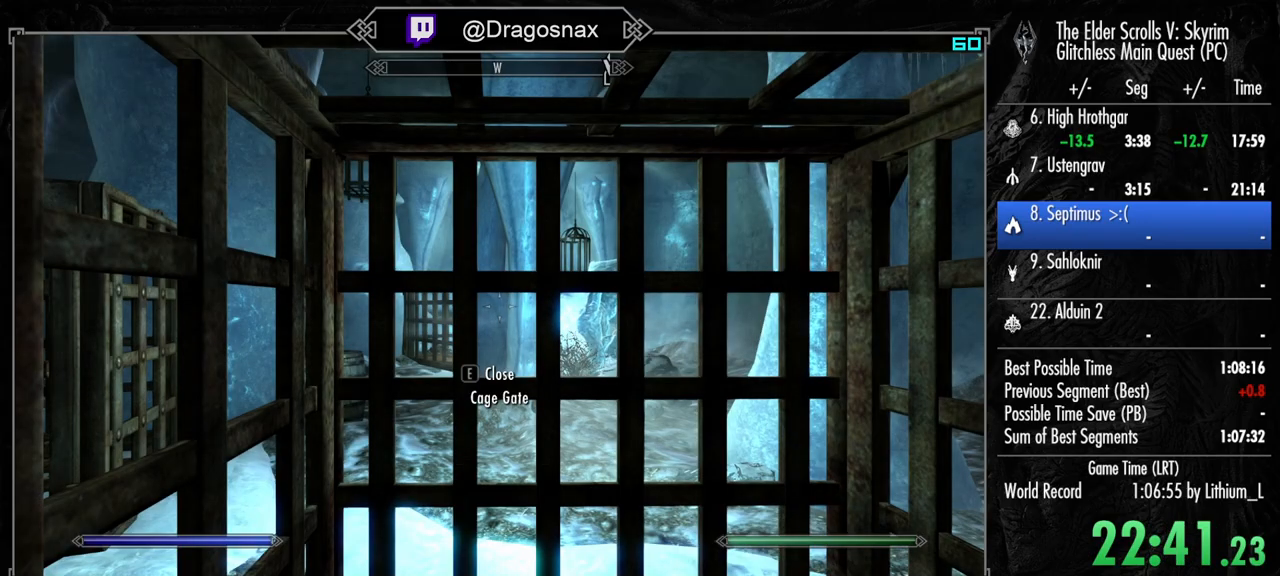
{"keys": ["shift", "w"], "mouse": [], "mouse_move": "right", "events": [[350, "shift", "down"], [350, "w", "down"]]}
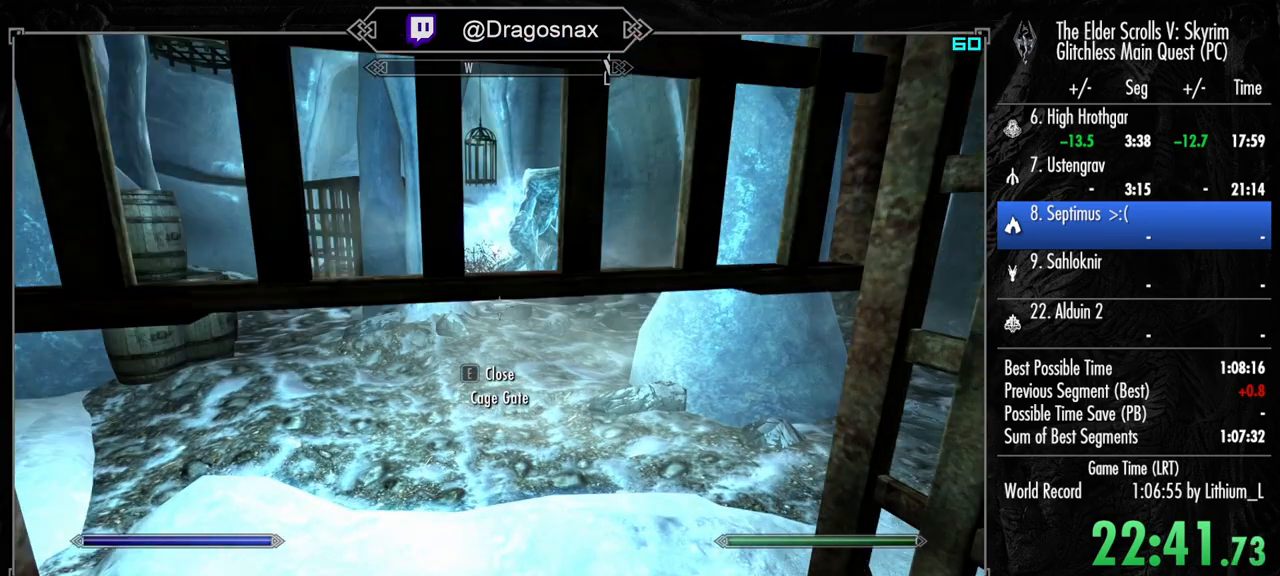
{"keys": ["shift", "w"], "mouse": [], "mouse_move": "right", "events": []}
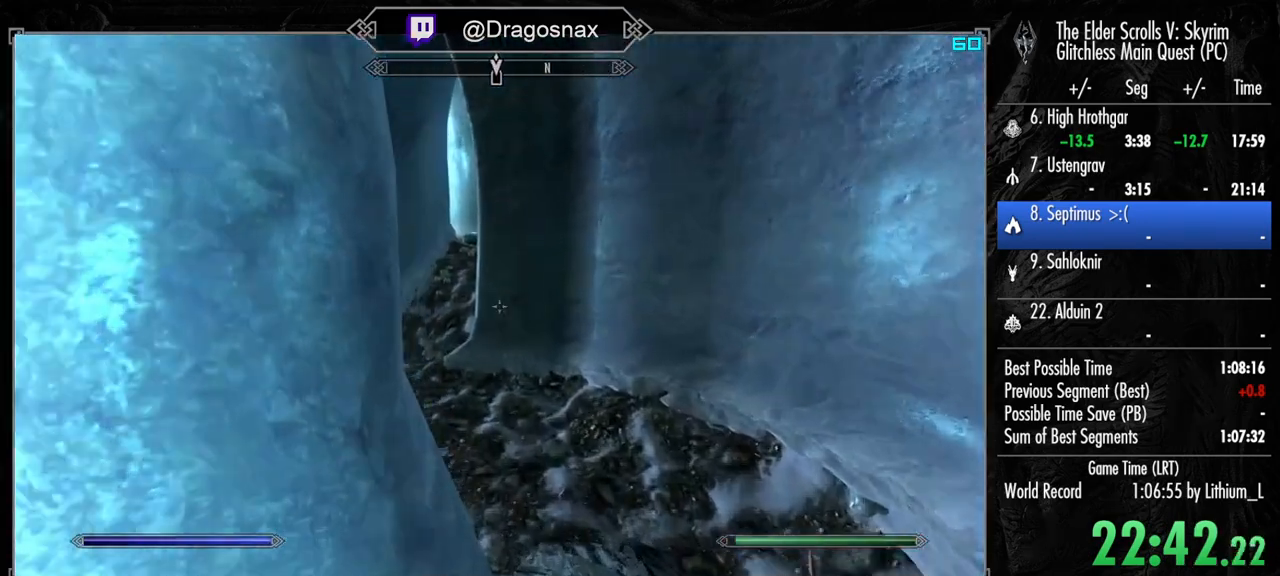
{"keys": ["shift", "w"], "mouse": [], "mouse_move": "left", "events": []}
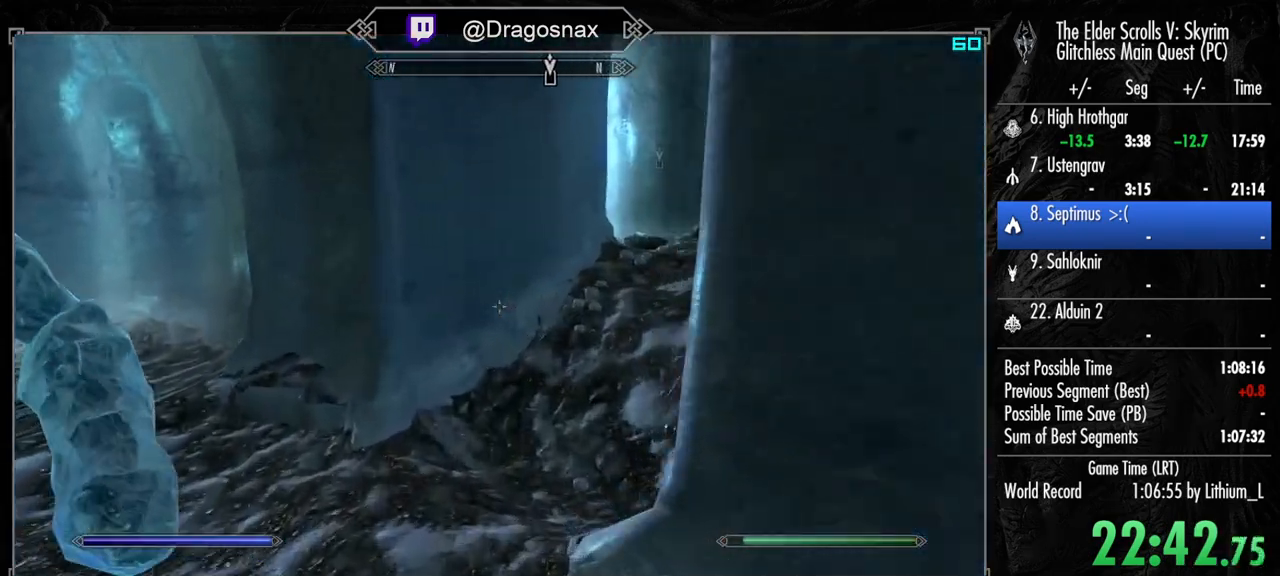
{"keys": ["shift", "w"], "mouse": [], "mouse_move": "still", "events": []}
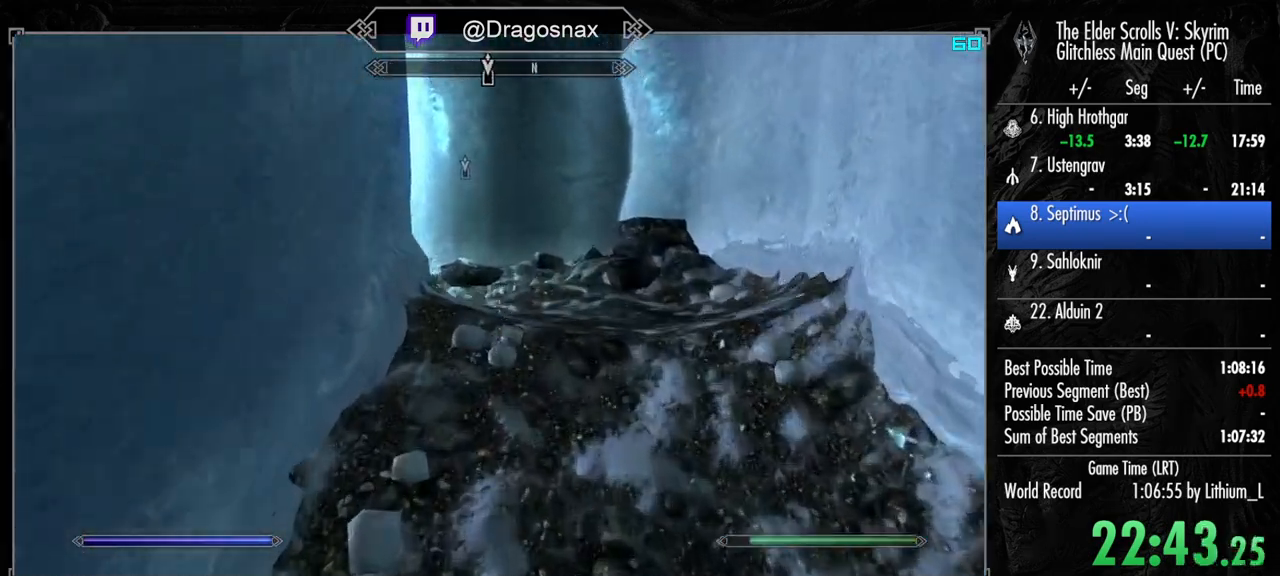
{"keys": ["shift", "w"], "mouse": [], "mouse_move": "left", "events": []}
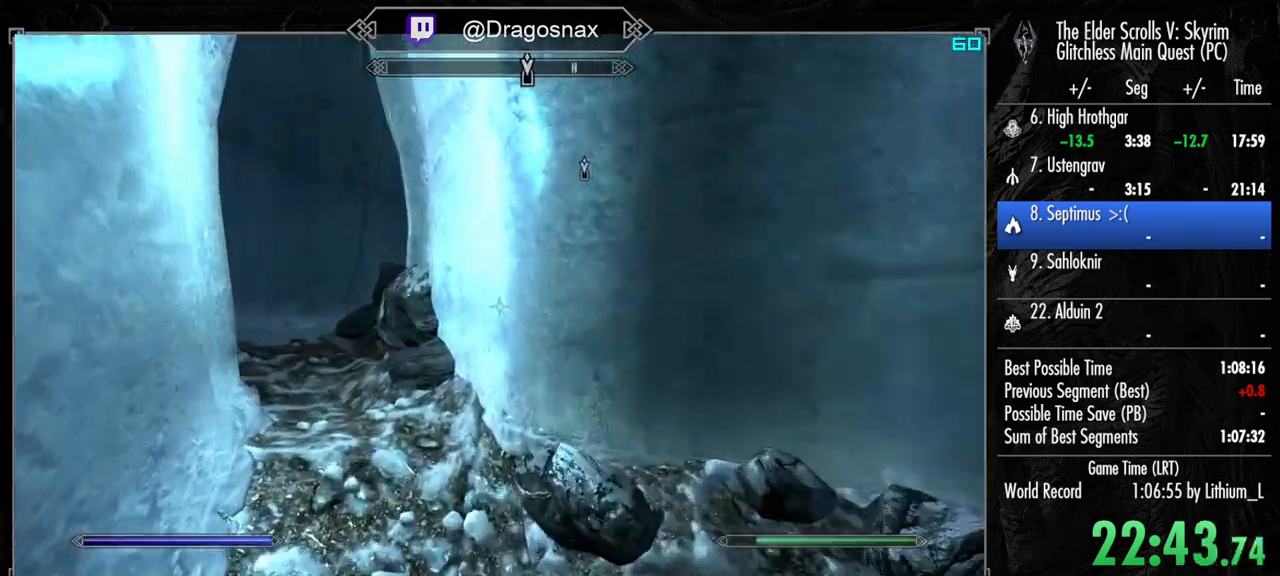
{"keys": ["shift", "w"], "mouse": [], "mouse_move": "still", "events": []}
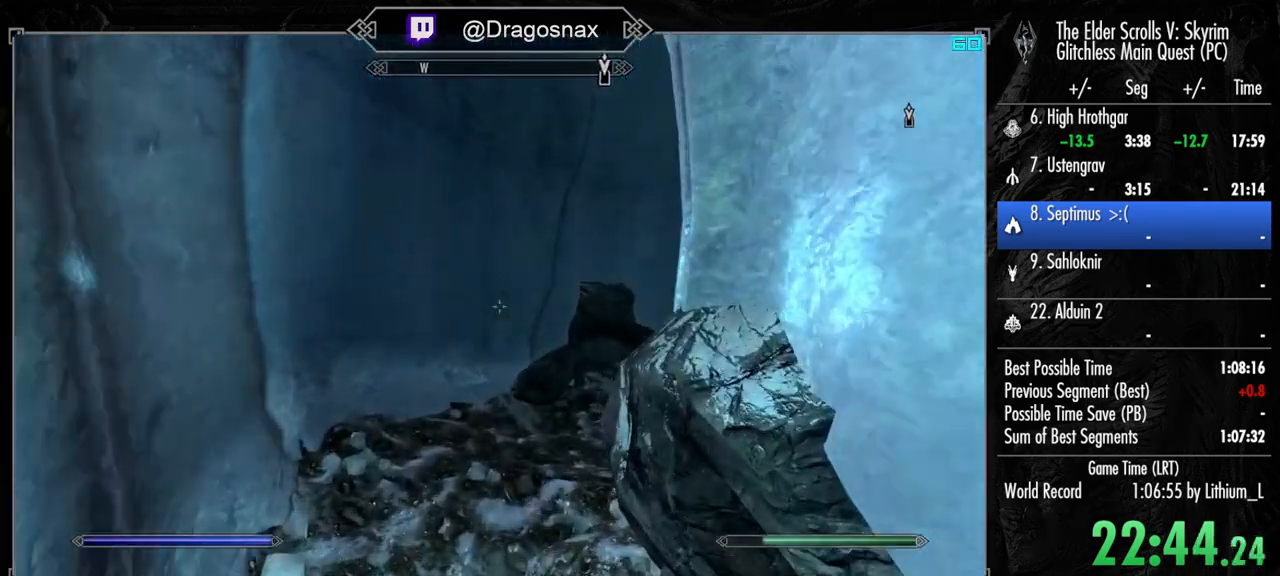
{"keys": ["shift", "w"], "mouse": [], "mouse_move": "right", "events": []}
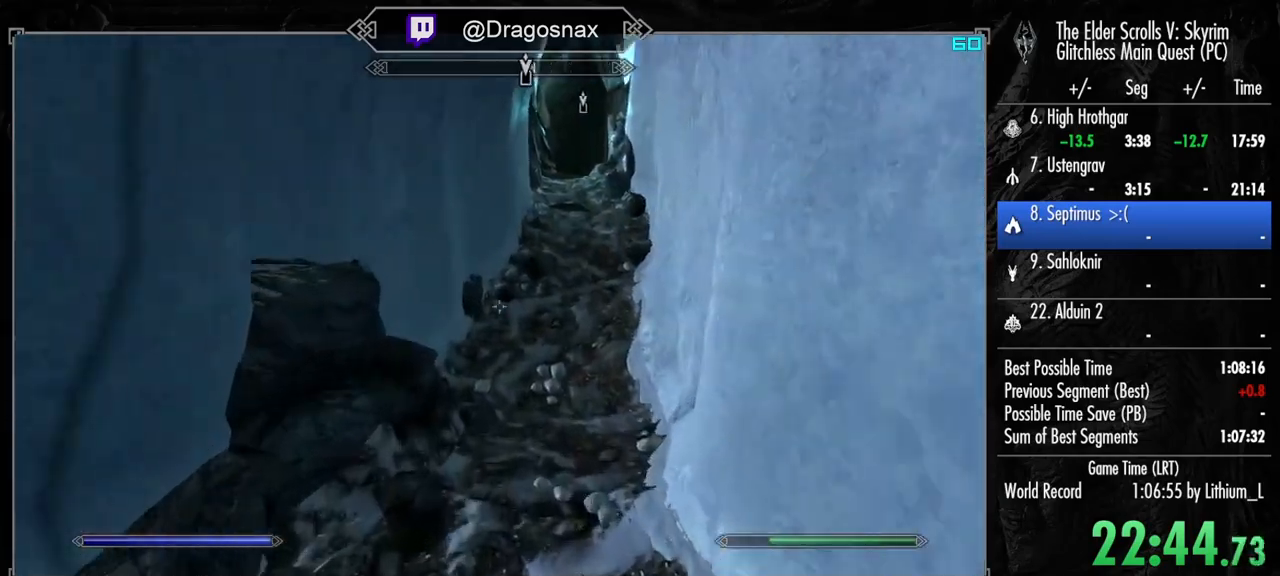
{"keys": ["shift", "w"], "mouse": [], "mouse_move": "up-right", "events": []}
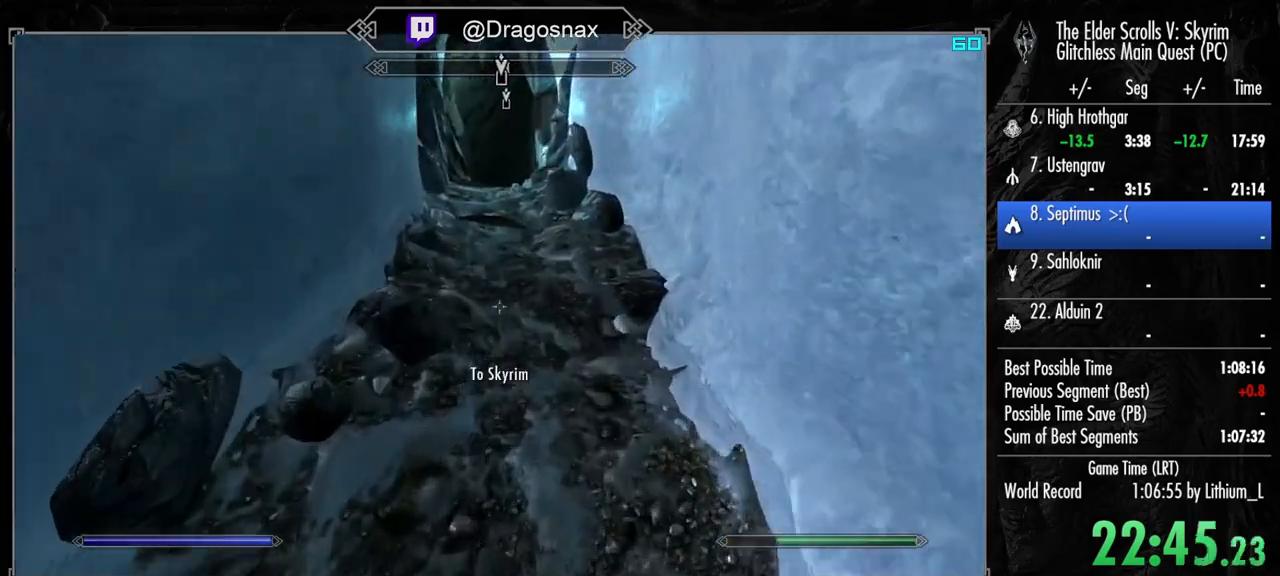
{"keys": ["w"], "mouse": [], "mouse_move": "still", "events": [[417, "shift", "up"]]}
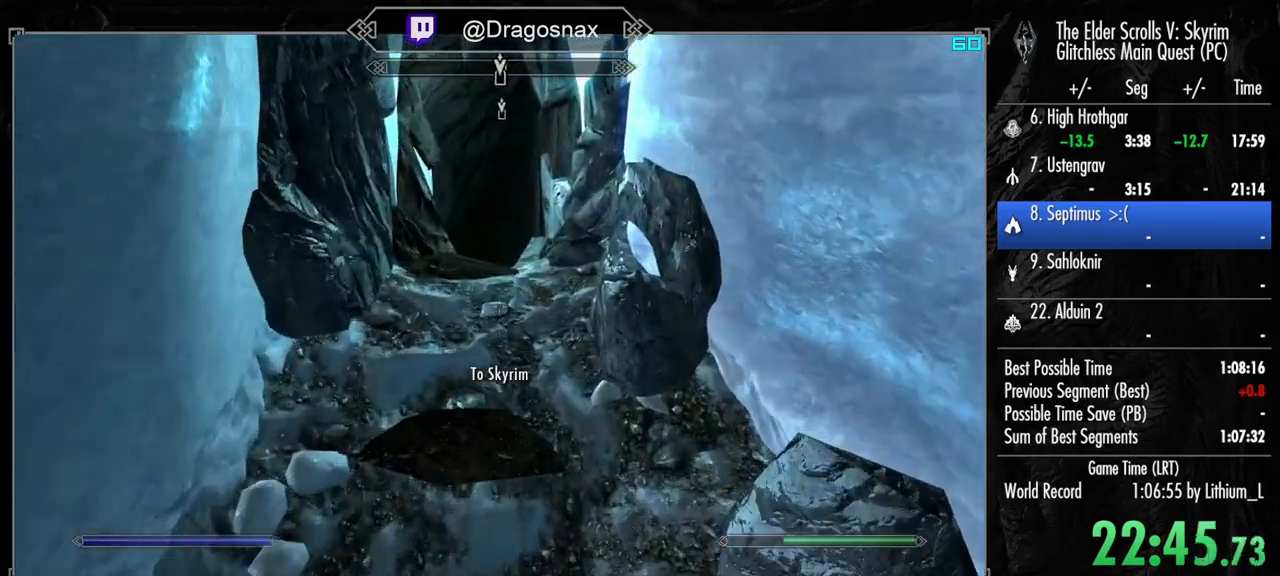
{"keys": [], "mouse": [], "mouse_move": "still", "events": [[433, "w", "up"]]}
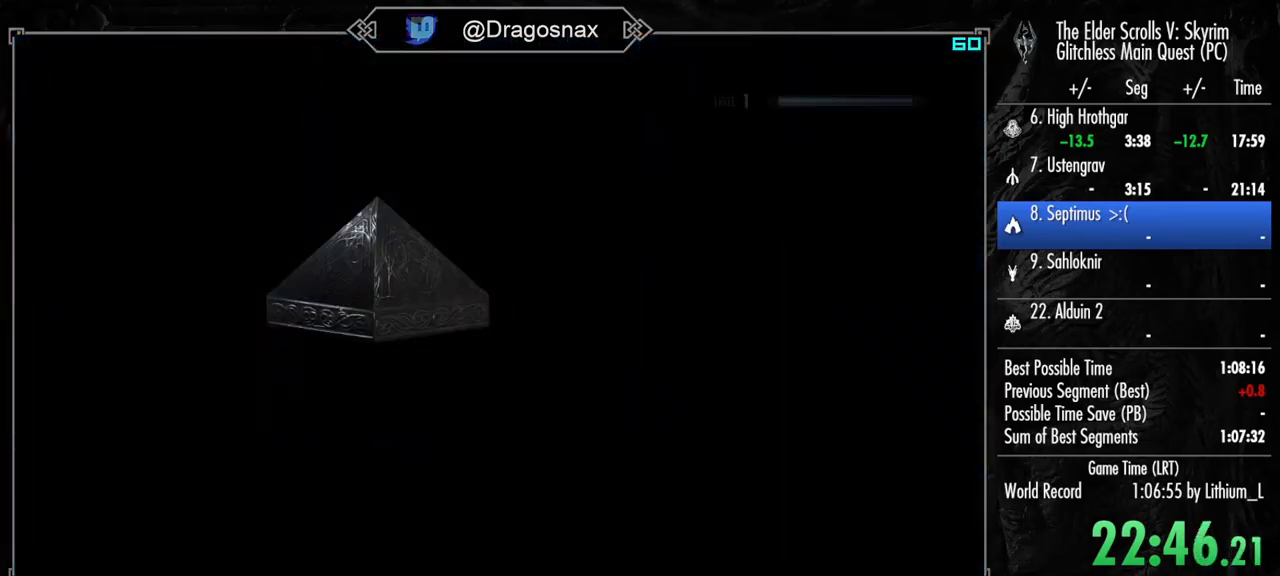
{"keys": ["w"], "mouse": [], "mouse_move": "right", "events": [[267, "w", "down"]]}
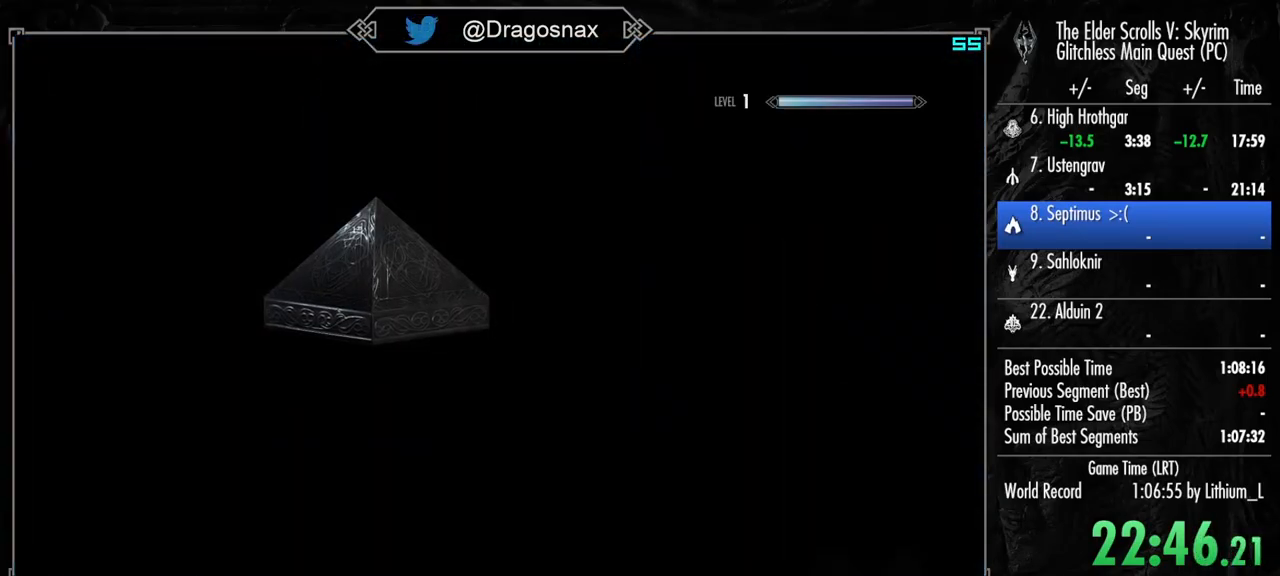
{"keys": ["w"], "mouse": [], "mouse_move": "still", "events": []}
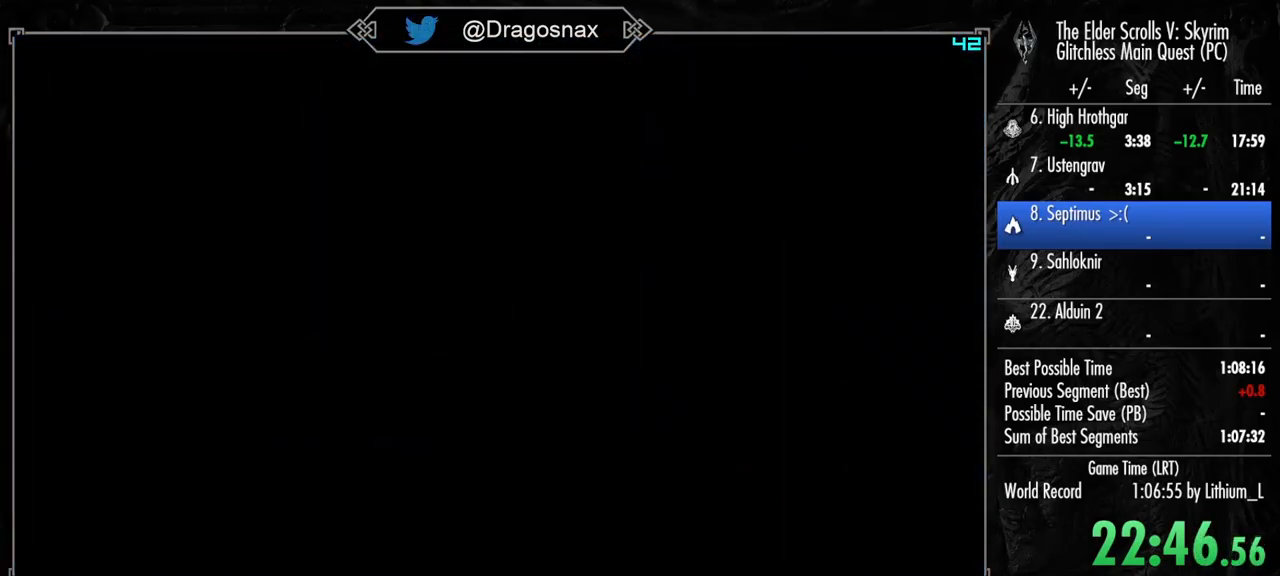
{"keys": ["w"], "mouse": [], "mouse_move": "still", "events": []}
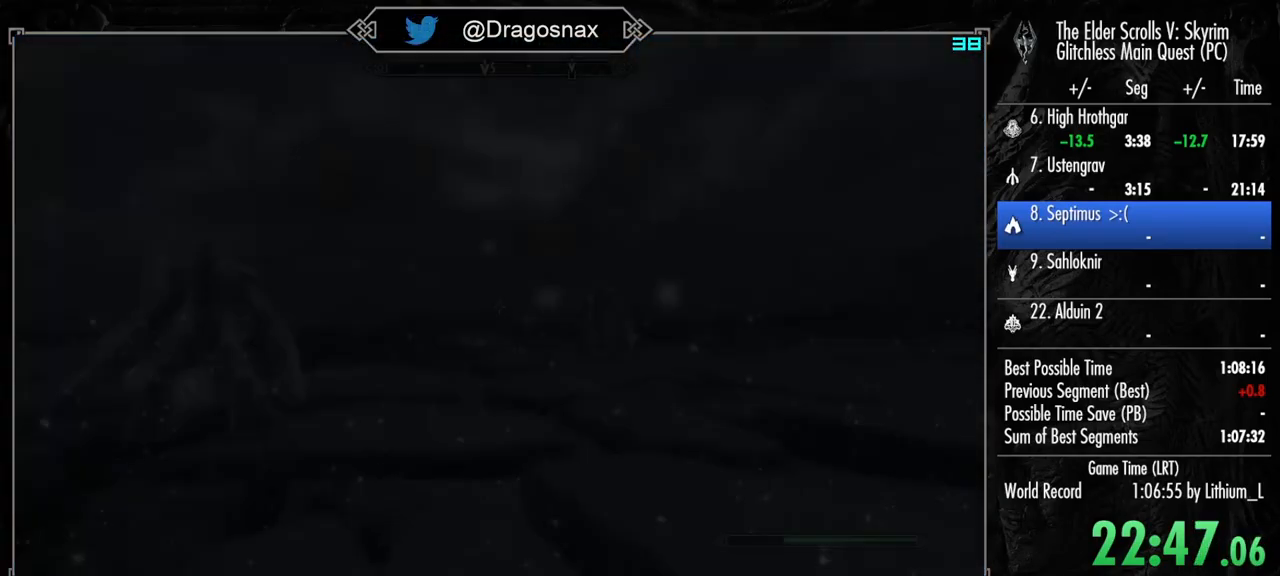
{"keys": ["w"], "mouse": ["mb5"], "mouse_move": "right", "events": [[500, "mouse_mb5", "down"]]}
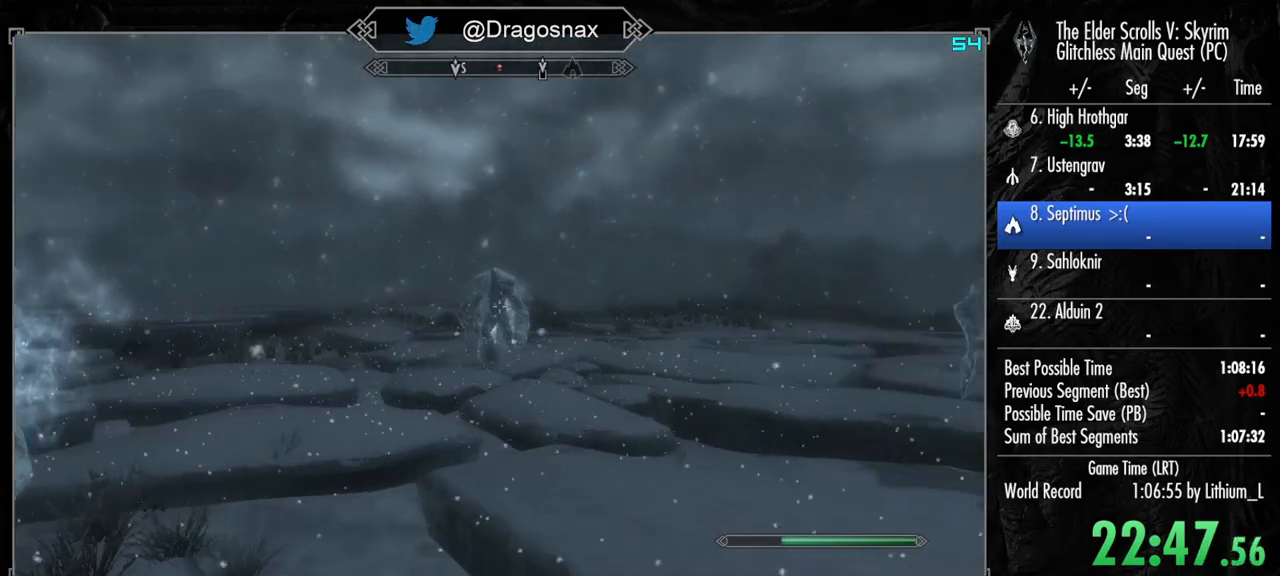
{"keys": ["w"], "mouse": [], "mouse_move": "still", "events": [[133, "mouse_mb5", "up"]]}
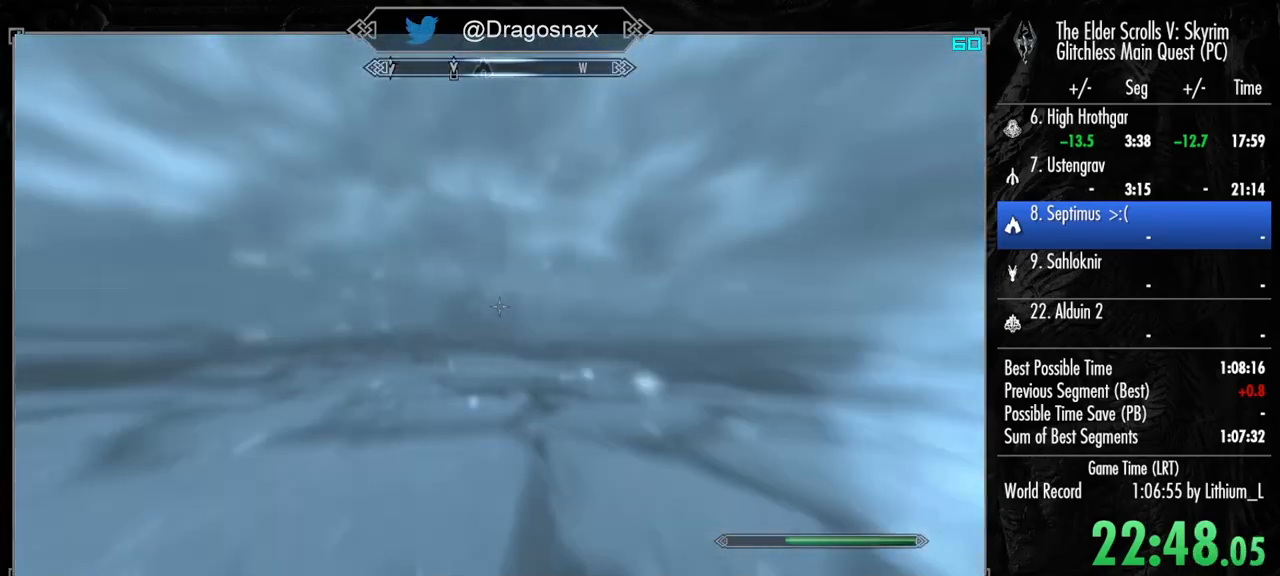
{"keys": ["shift", "w"], "mouse": [], "mouse_move": "left", "events": [[150, "shift", "down"]]}
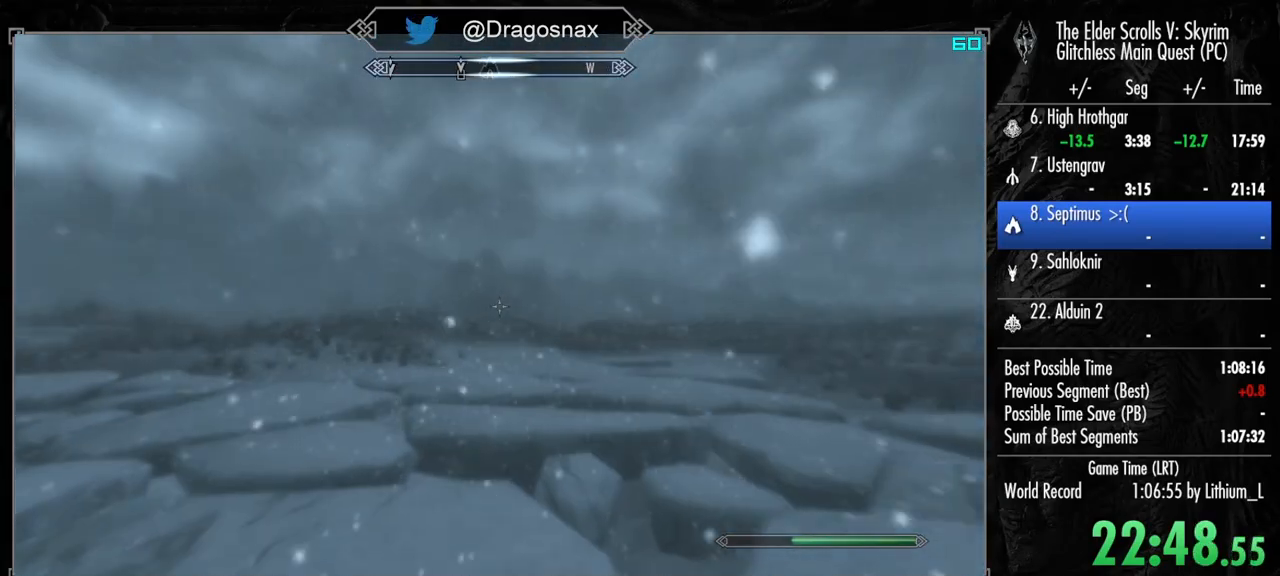
{"keys": ["shift", "w"], "mouse": [], "mouse_move": "still", "events": []}
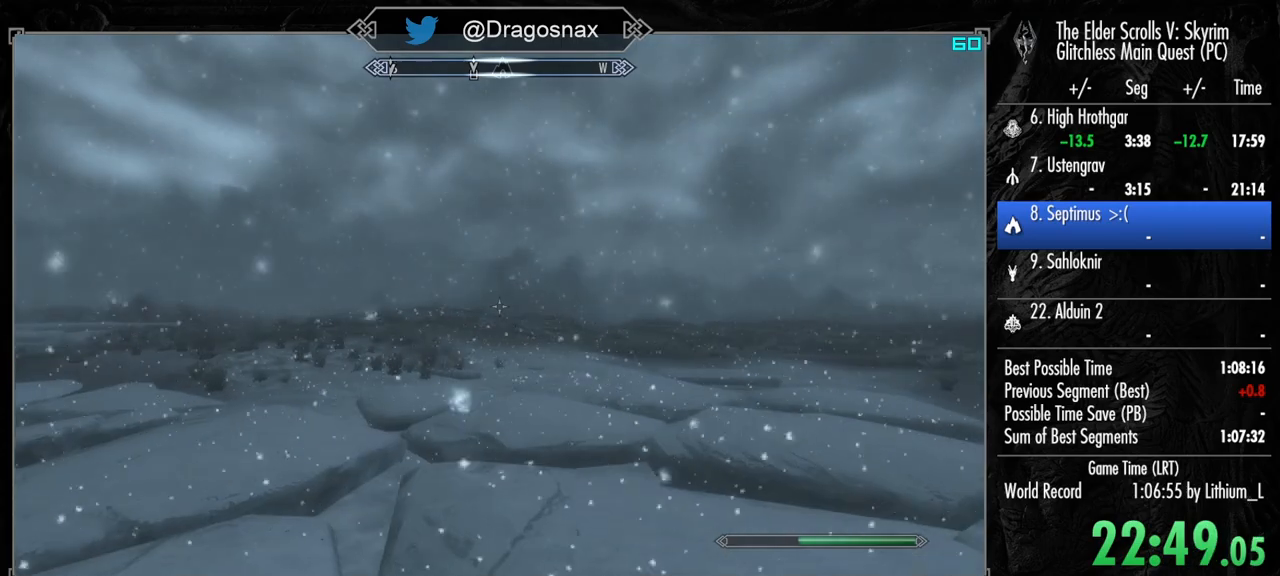
{"keys": ["shift", "w"], "mouse": [], "mouse_move": "left", "events": []}
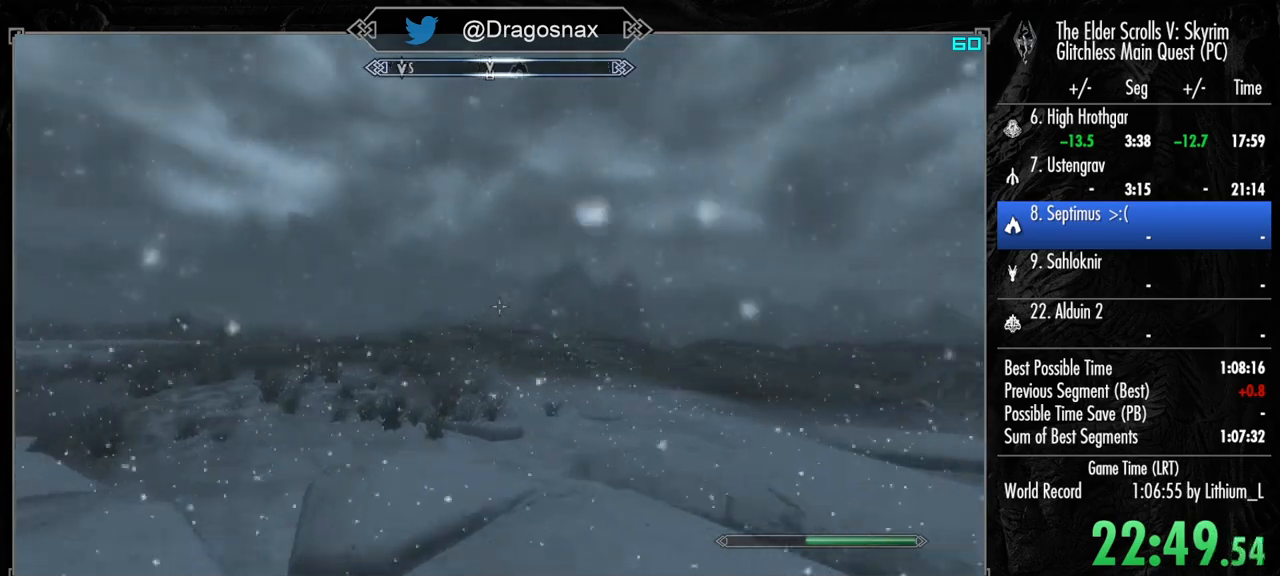
{"keys": ["shift", "w"], "mouse": [], "mouse_move": "up-left", "events": []}
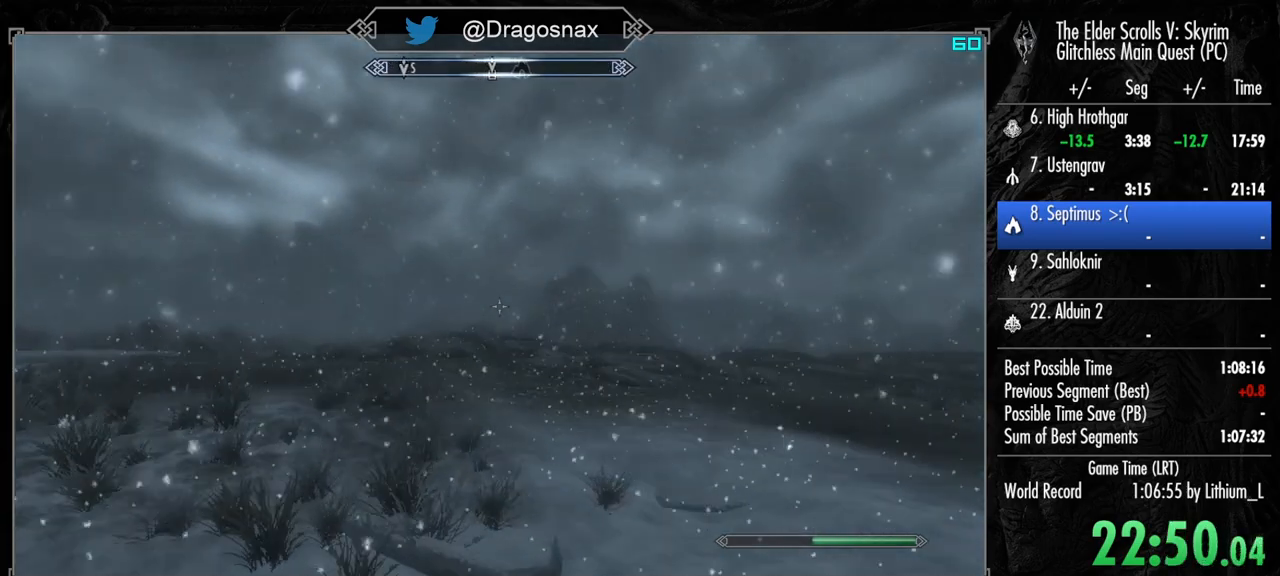
{"keys": ["shift", "w"], "mouse": [], "mouse_move": "still", "events": []}
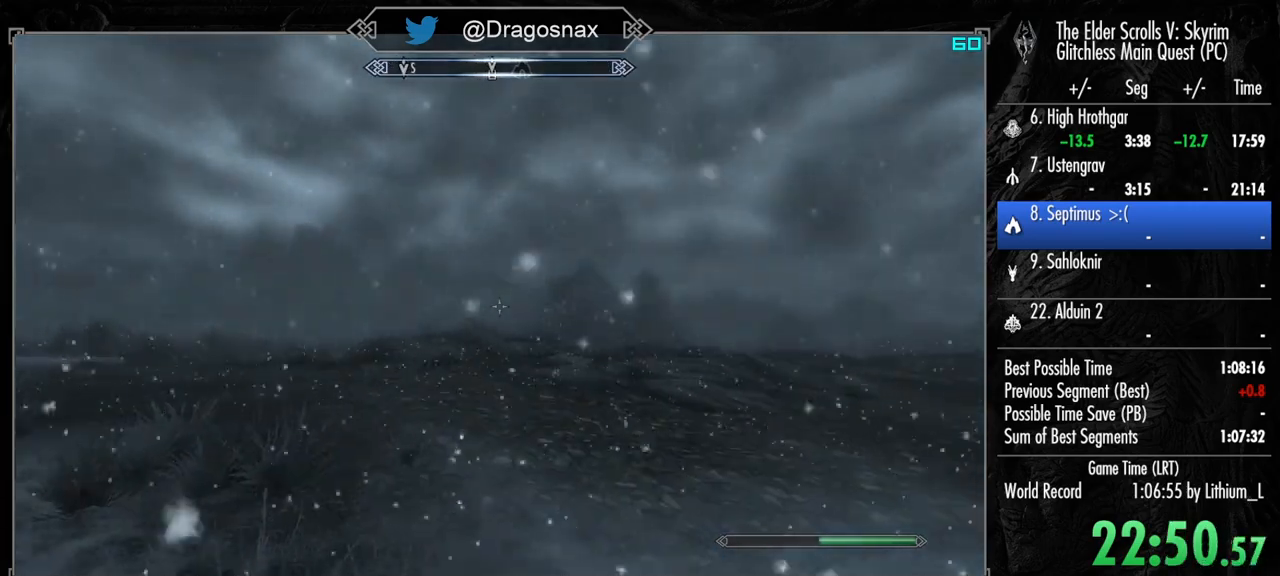
{"keys": ["shift", "w"], "mouse": [], "mouse_move": "still", "events": []}
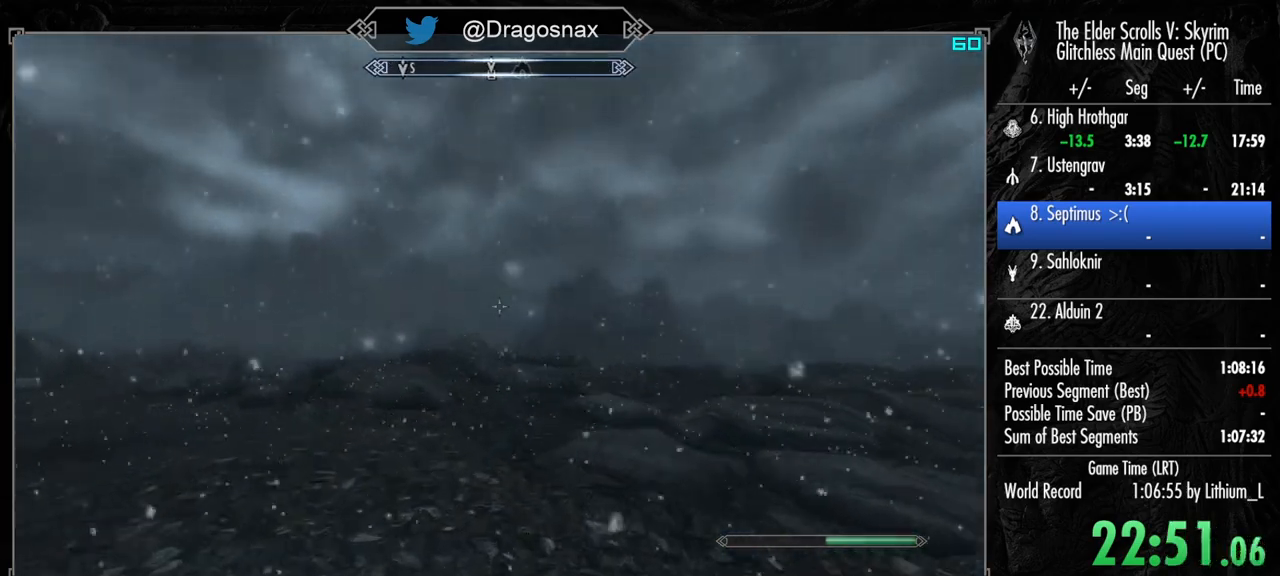
{"keys": ["shift", "w"], "mouse": [], "mouse_move": "still", "events": []}
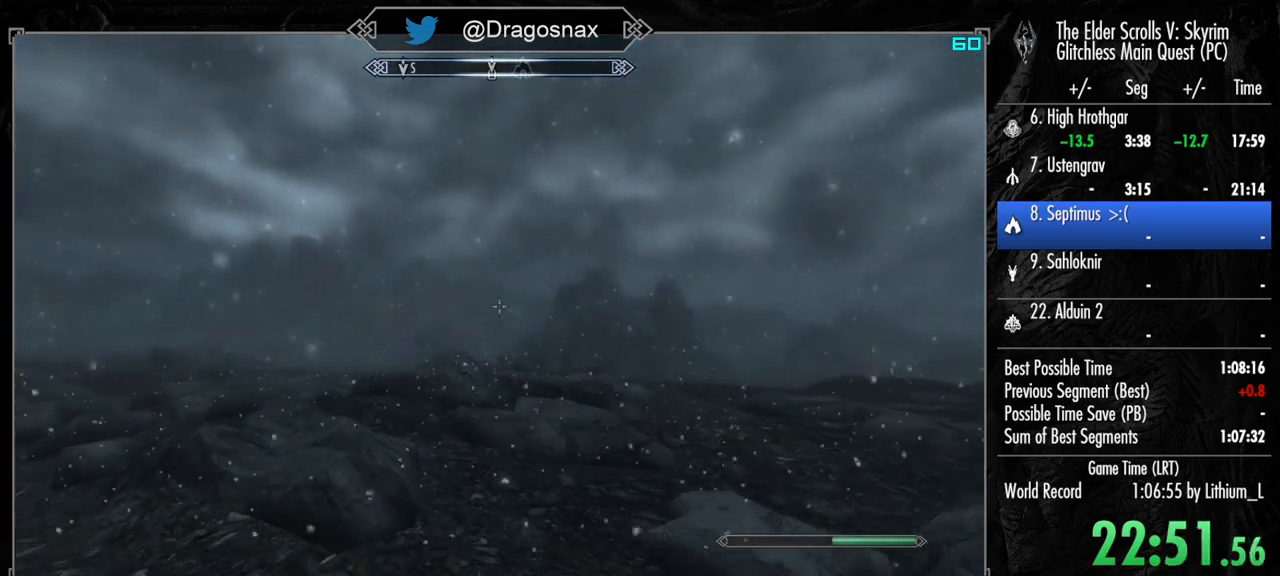
{"keys": ["shift", "w"], "mouse": [], "mouse_move": "left", "events": []}
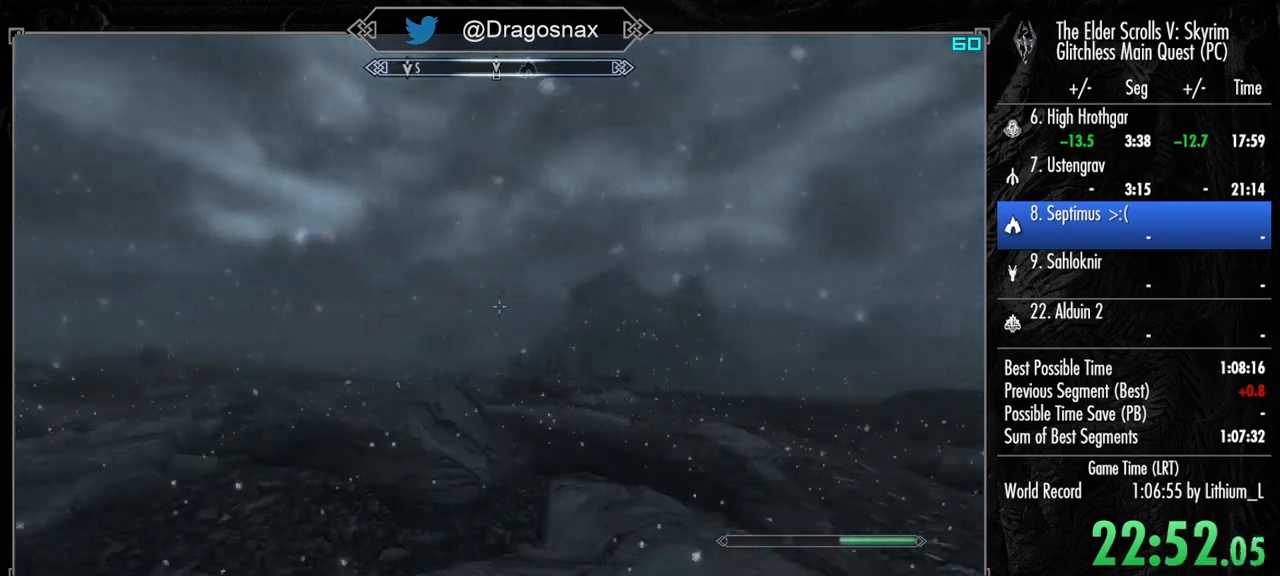
{"keys": ["shift", "w"], "mouse": [], "mouse_move": "still", "events": []}
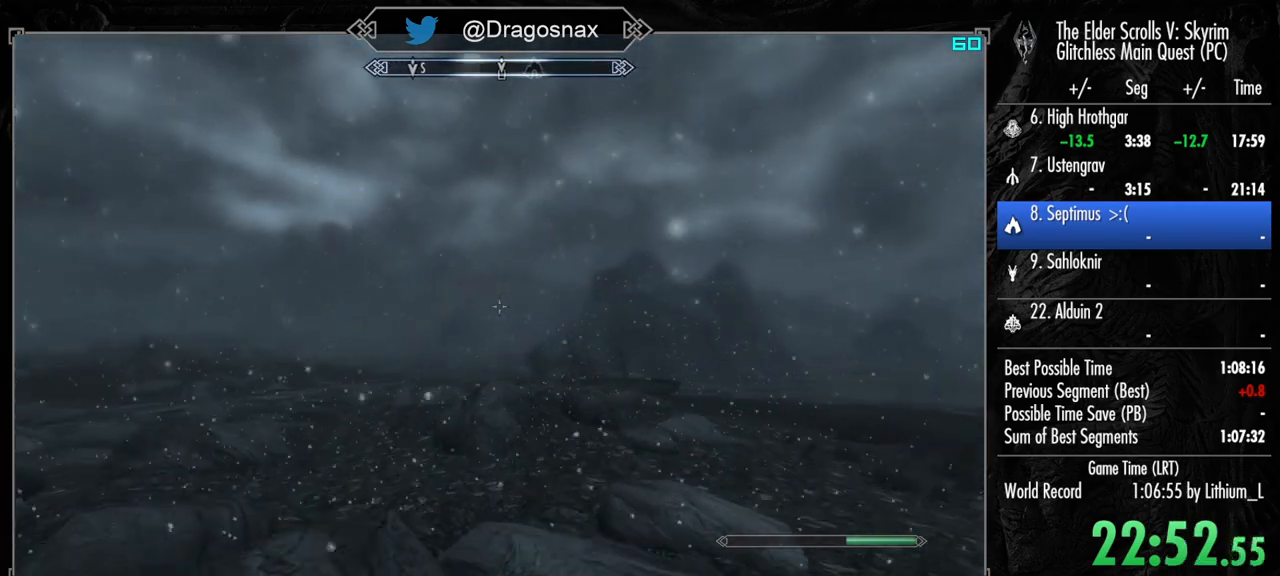
{"keys": ["shift", "w"], "mouse": [], "mouse_move": "still", "events": []}
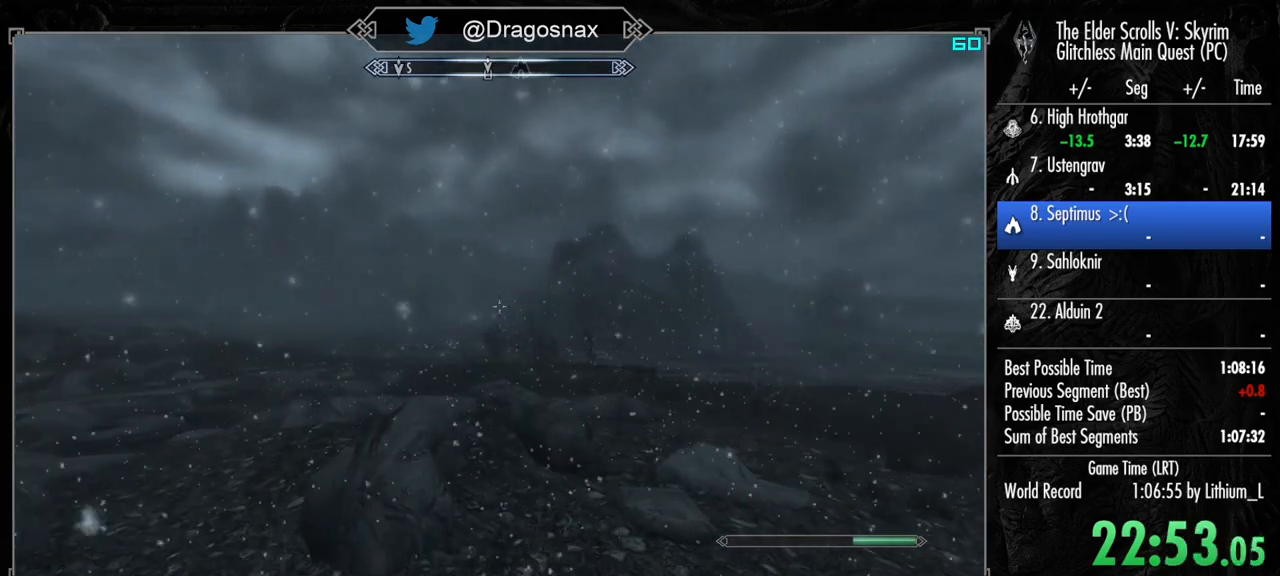
{"keys": ["shift", "w"], "mouse": [], "mouse_move": "left", "events": []}
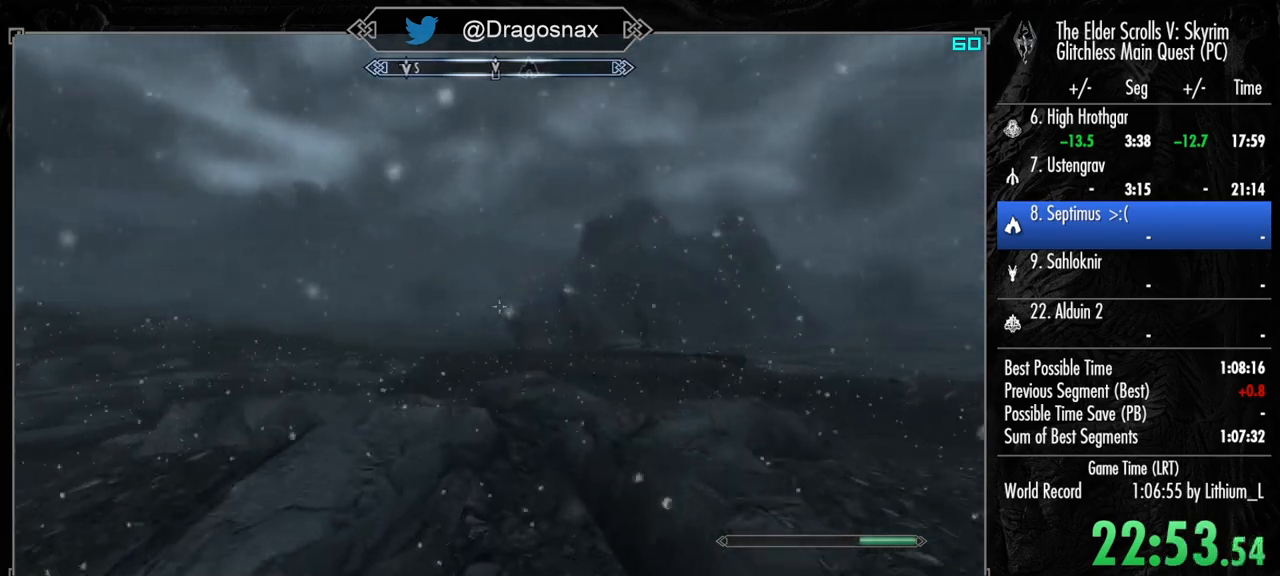
{"keys": ["shift", "w"], "mouse": [], "mouse_move": "left", "events": []}
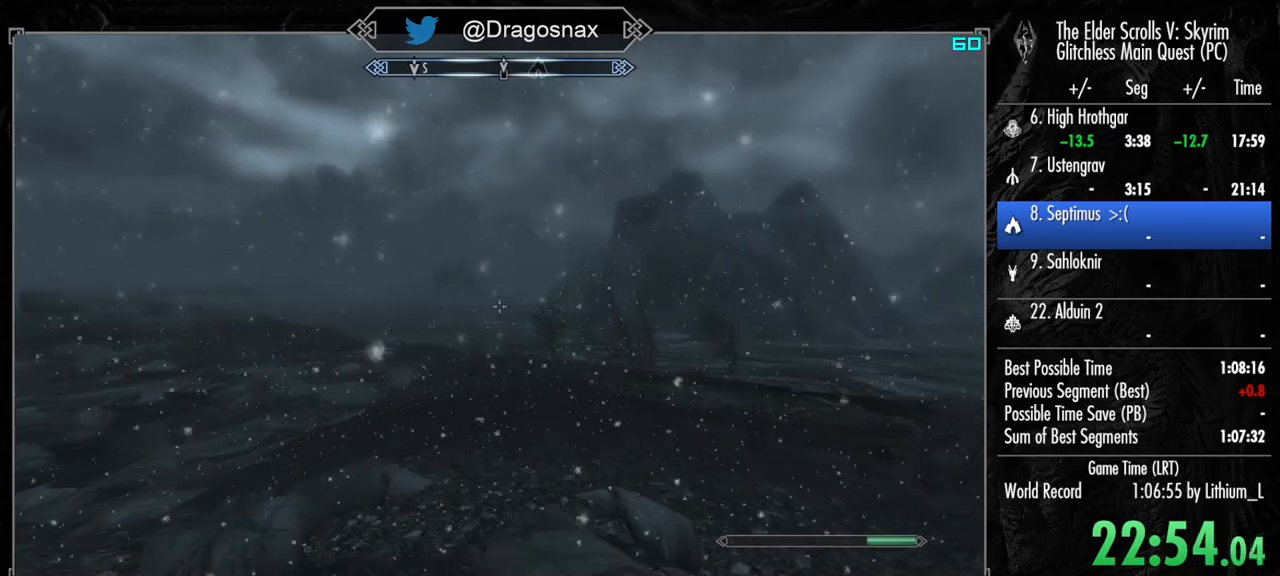
{"keys": ["shift", "w"], "mouse": [], "mouse_move": "still", "events": []}
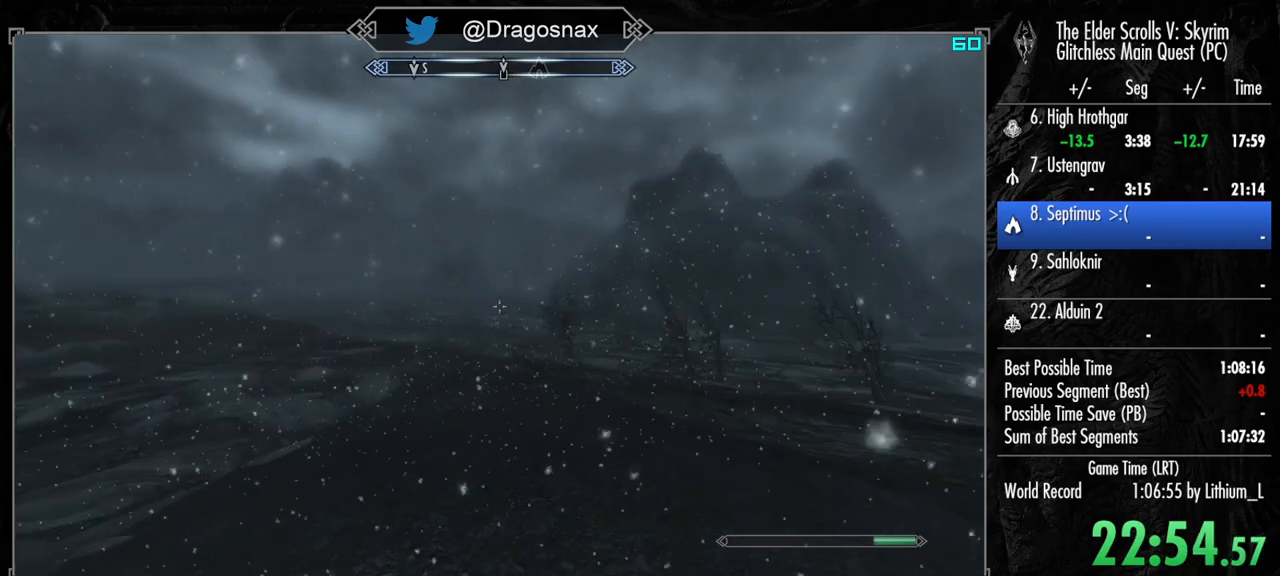
{"keys": ["shift", "w"], "mouse": [], "mouse_move": "still", "events": []}